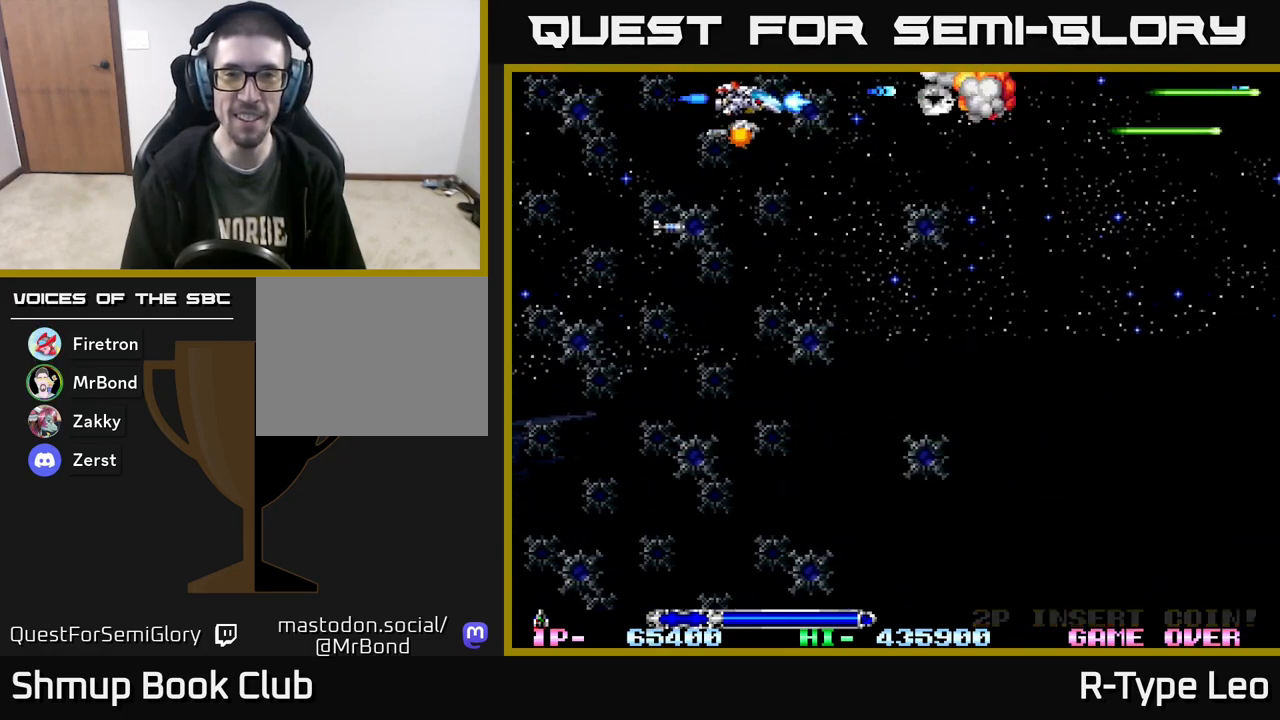
Gameplay with a controller (Xbox layout); each line is a JSON object with the inputs held at the frame after it. "events" lists button and stick changes between this image and that frame as [ms after this image, input, new state], when the widget could be followed in between. Not read: left_stick right_stick.
{"buttons": ["R2", "DPAD_DOWN"], "events": [[217, "DPAD_RIGHT", "up"]]}
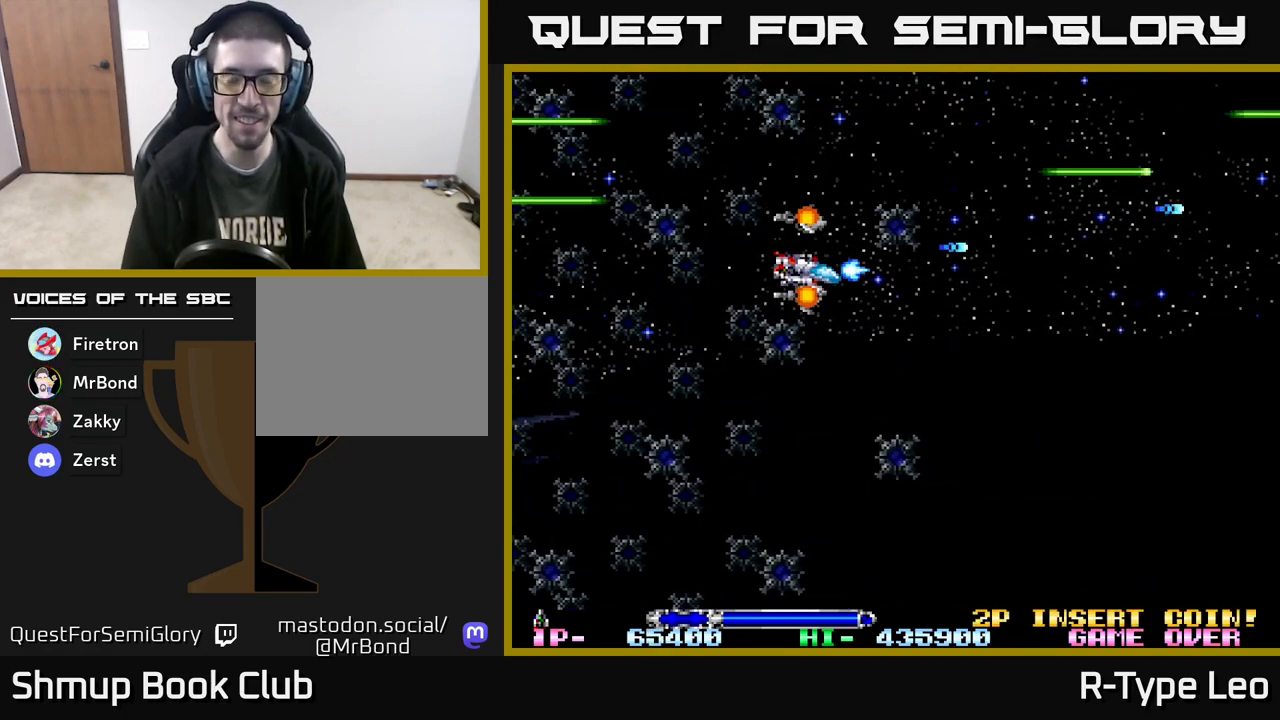
{"buttons": ["R2", "DPAD_UP"], "events": [[333, "DPAD_DOWN", "up"], [367, "DPAD_RIGHT", "down"], [417, "DPAD_UP", "down"], [467, "DPAD_RIGHT", "up"]]}
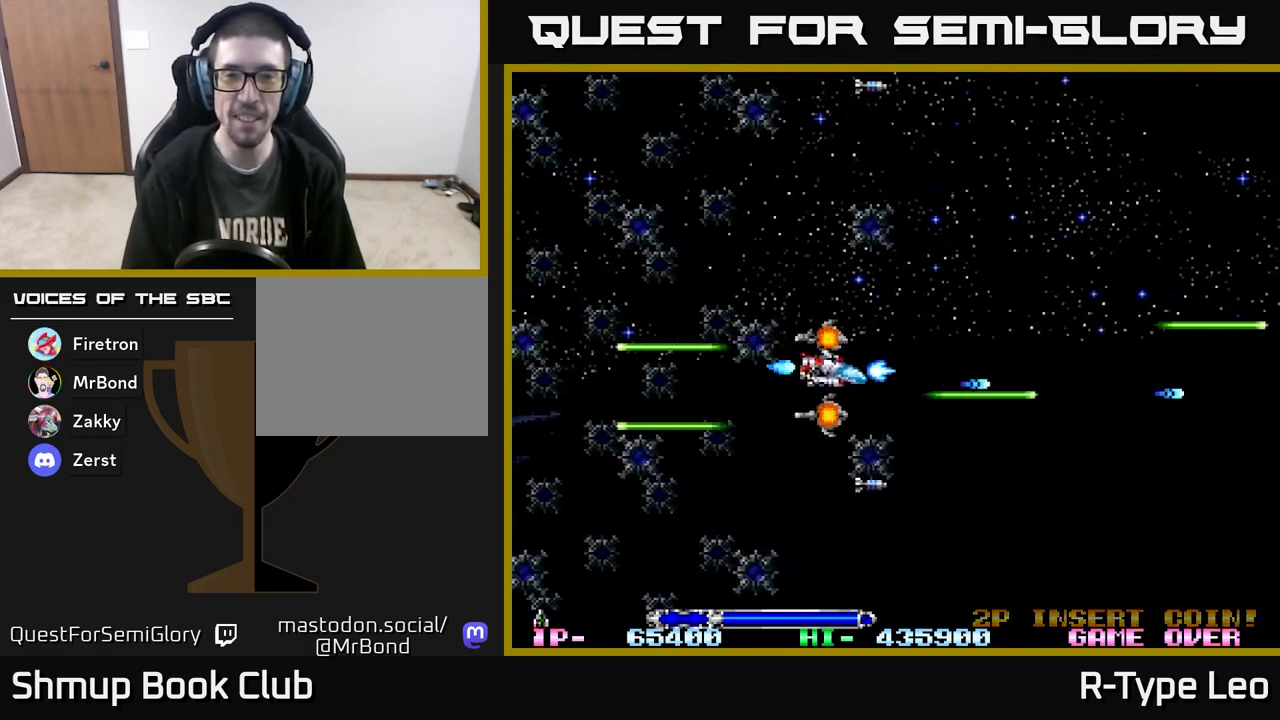
{"buttons": ["R2"], "events": [[83, "DPAD_UP", "up"], [100, "DPAD_LEFT", "down"], [283, "DPAD_LEFT", "up"]]}
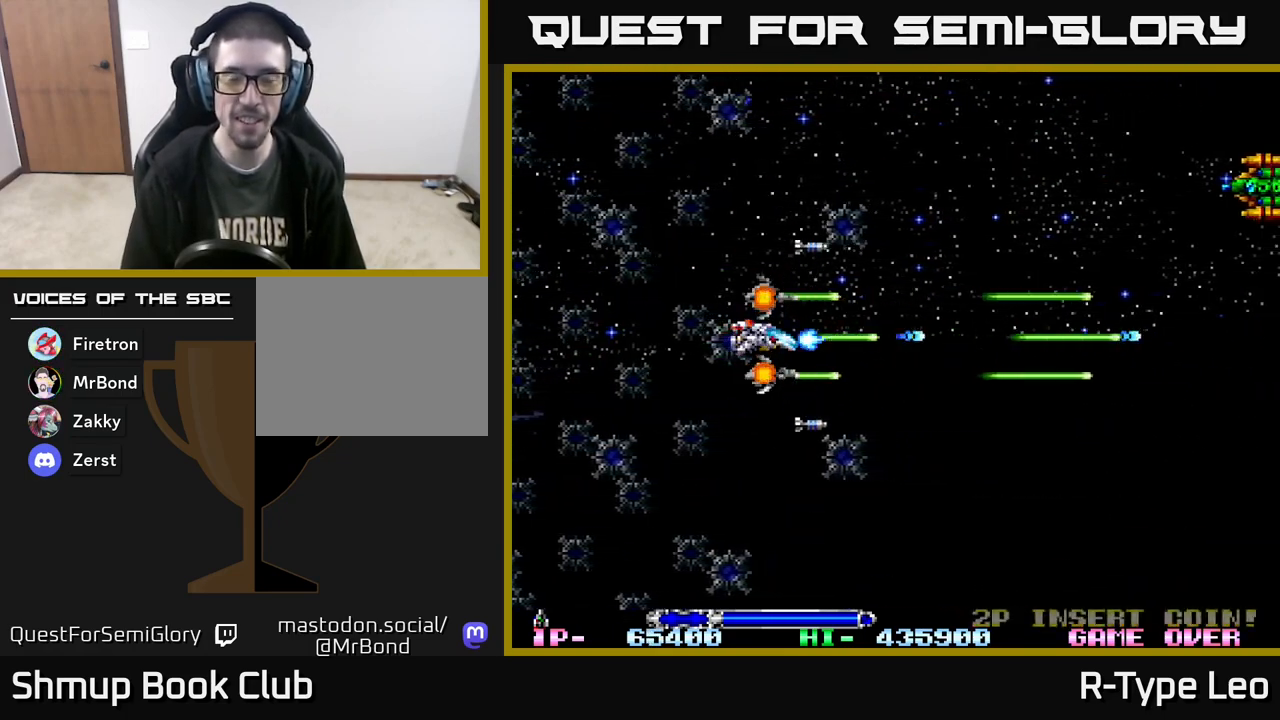
{"buttons": ["R2", "DPAD_UP"], "events": [[317, "DPAD_UP", "down"]]}
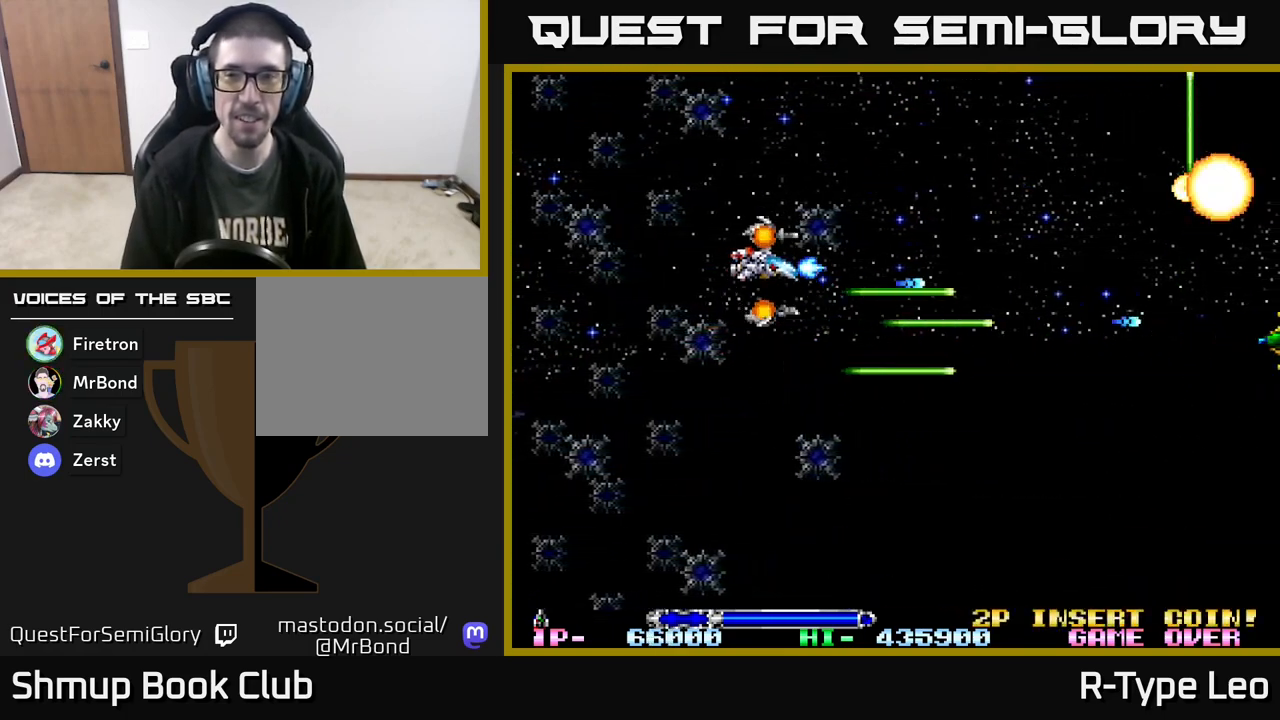
{"buttons": ["R2"], "events": [[50, "DPAD_UP", "up"], [133, "DPAD_DOWN", "down"], [467, "DPAD_DOWN", "up"]]}
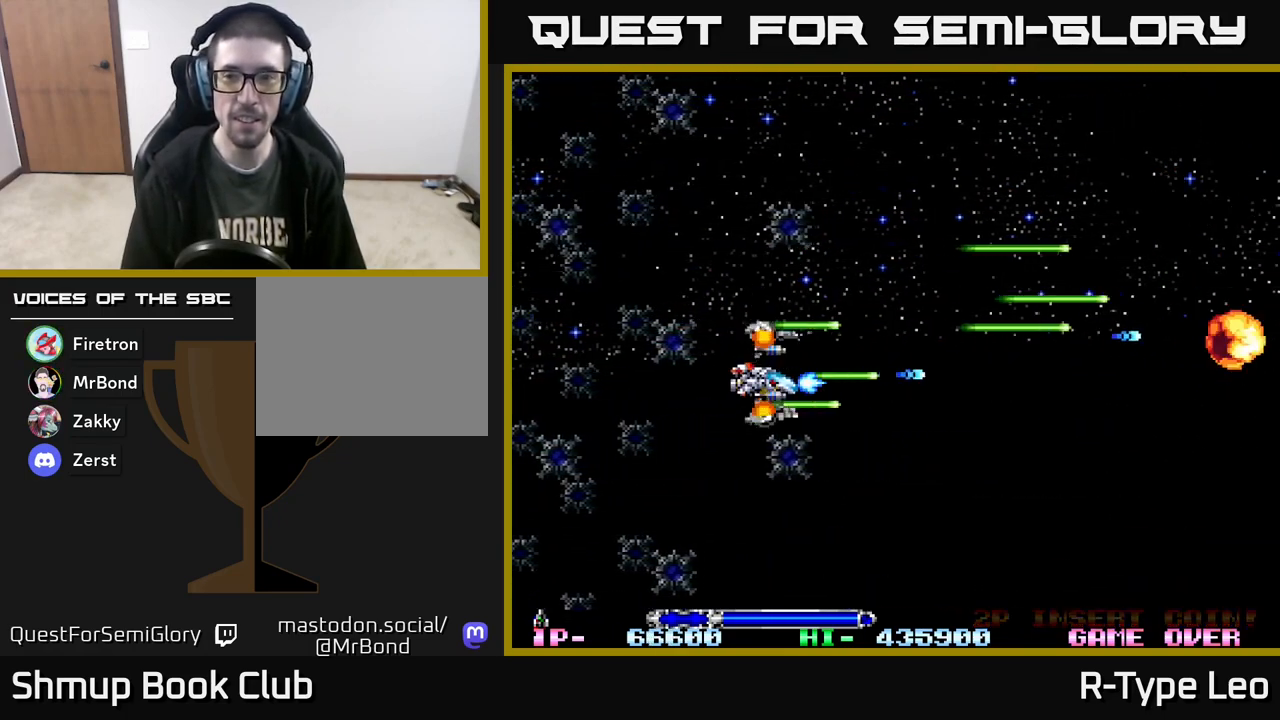
{"buttons": ["R2", "DPAD_DOWN"], "events": [[383, "DPAD_DOWN", "down"]]}
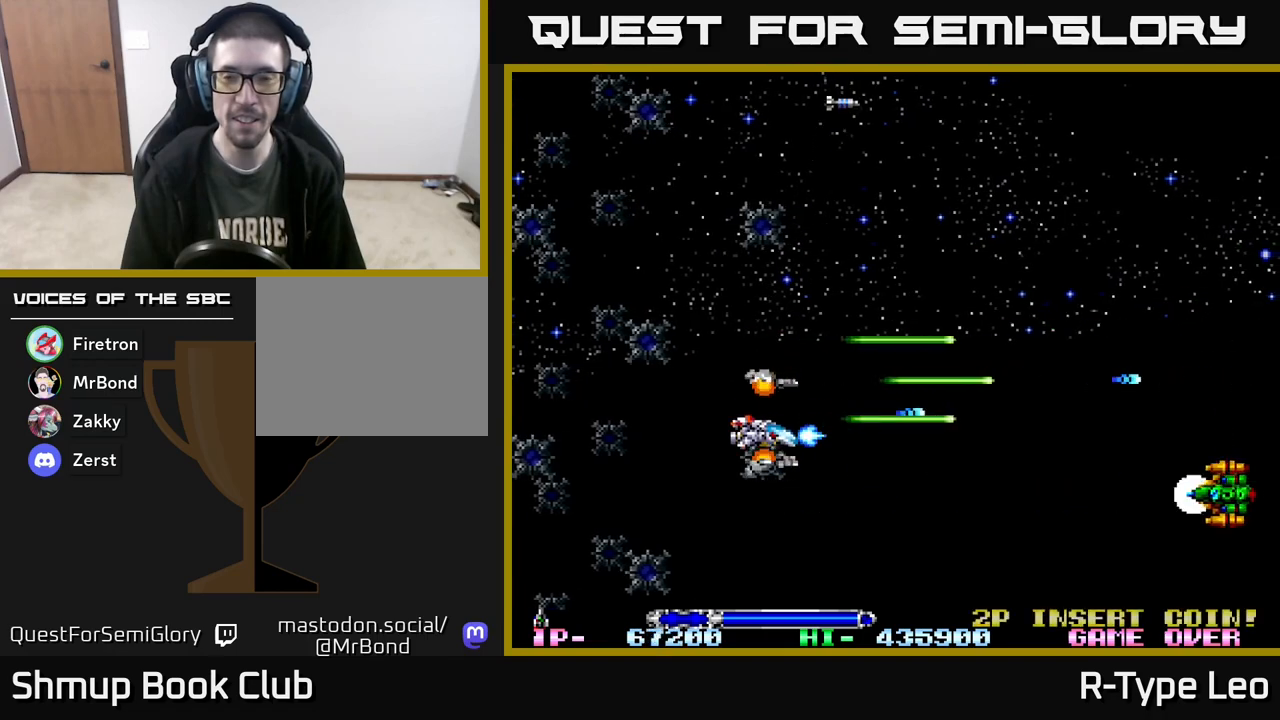
{"buttons": ["R2", "DPAD_DOWN"], "events": [[117, "DPAD_DOWN", "up"], [467, "DPAD_DOWN", "down"]]}
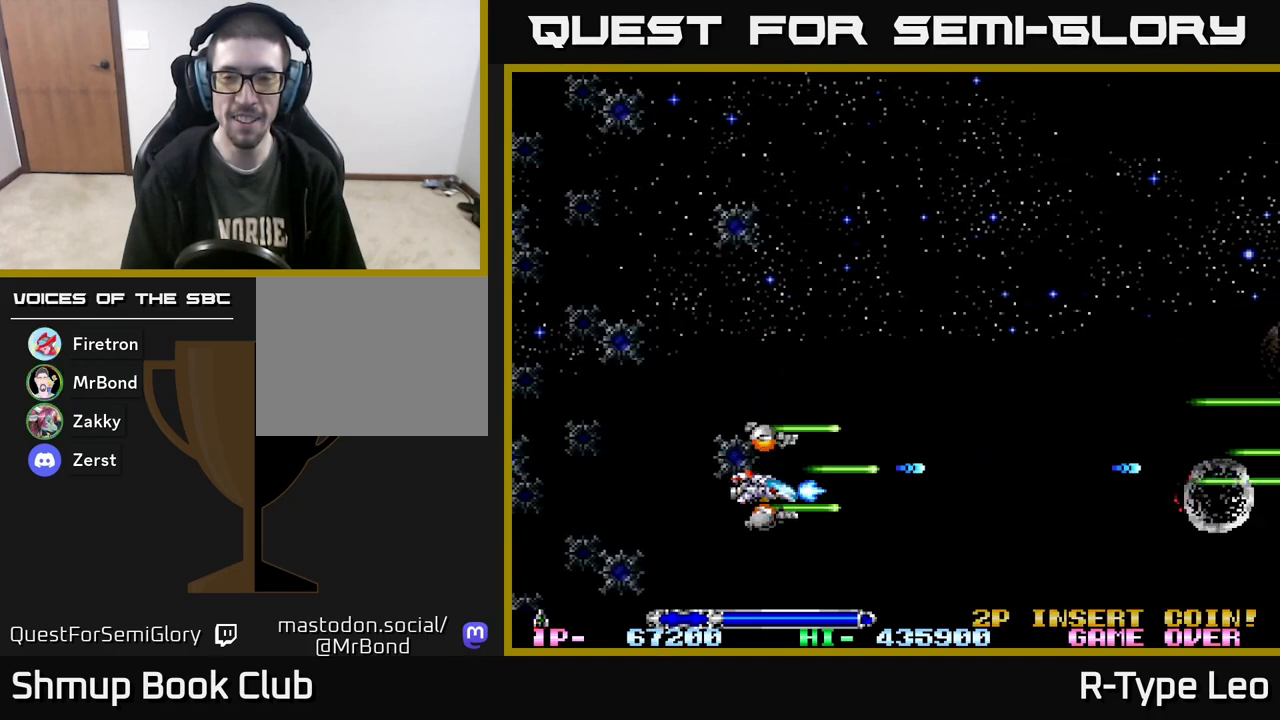
{"buttons": ["R2", "DPAD_UP"], "events": [[50, "DPAD_DOWN", "up"], [450, "DPAD_UP", "down"]]}
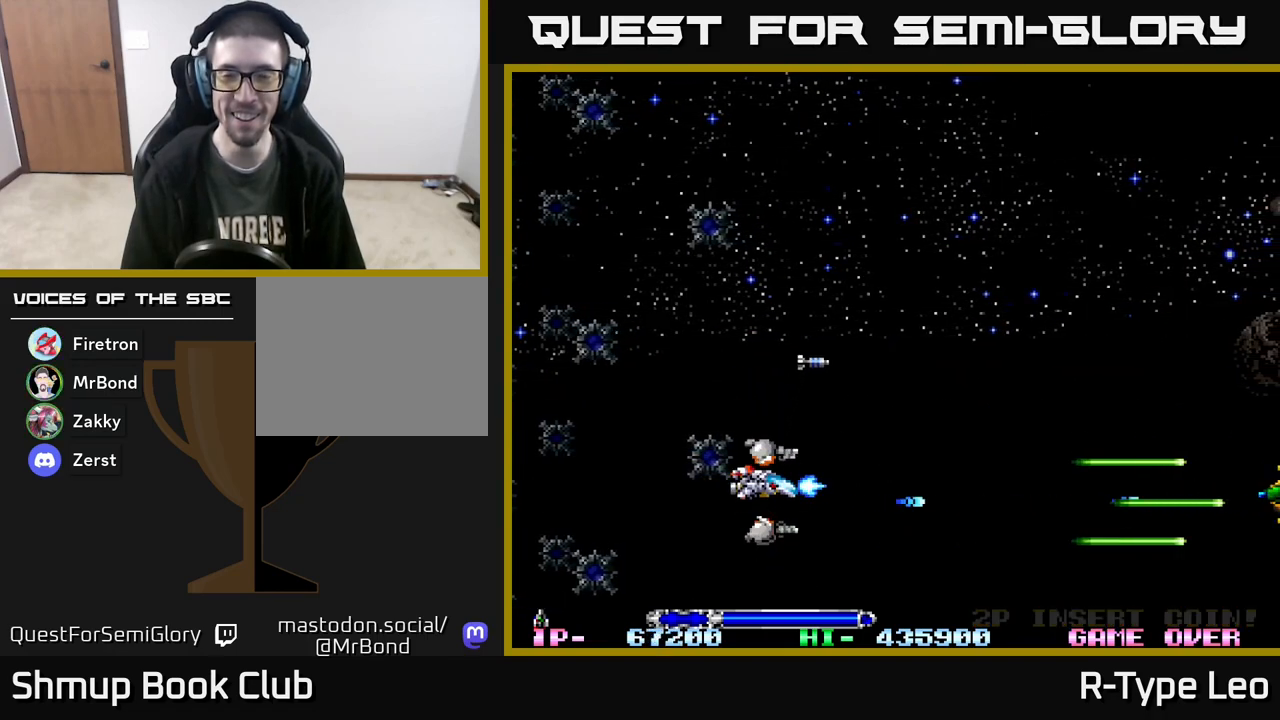
{"buttons": ["R2", "DPAD_DOWN"], "events": [[283, "DPAD_UP", "up"], [467, "DPAD_DOWN", "down"]]}
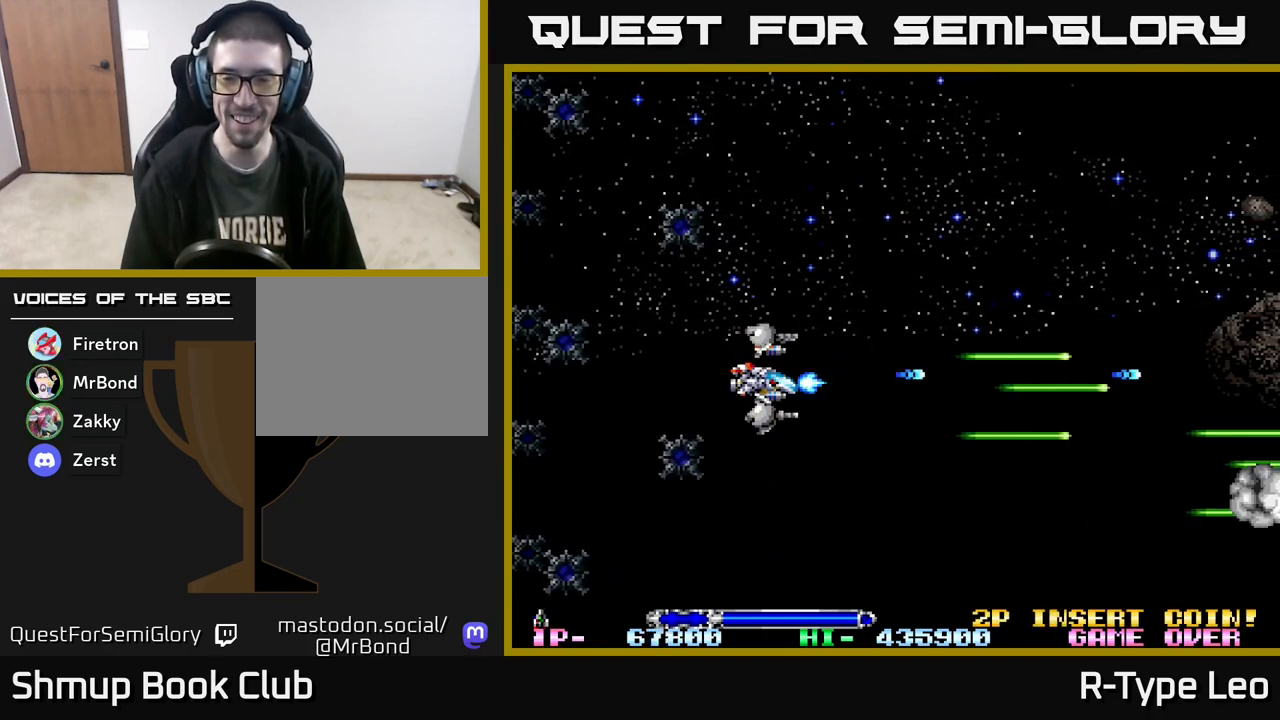
{"buttons": ["R2"], "events": [[150, "DPAD_DOWN", "up"], [283, "DPAD_UP", "down"], [500, "DPAD_UP", "up"]]}
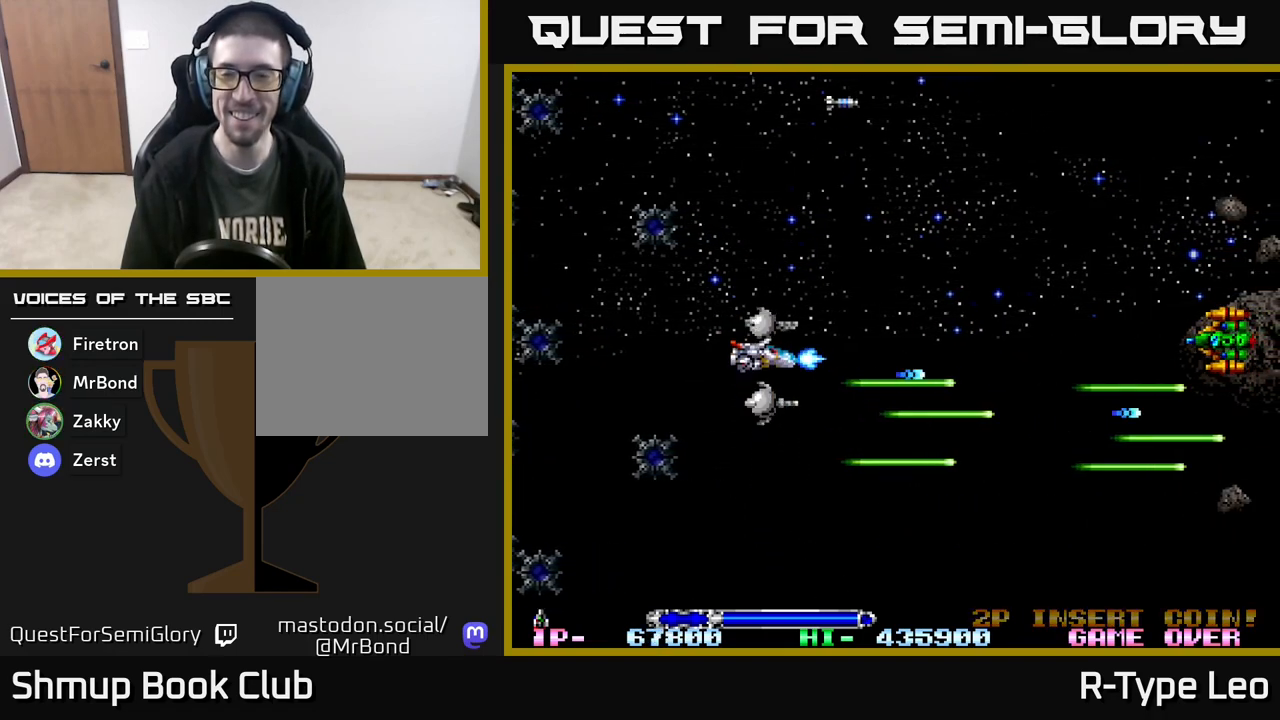
{"buttons": ["R2"], "events": []}
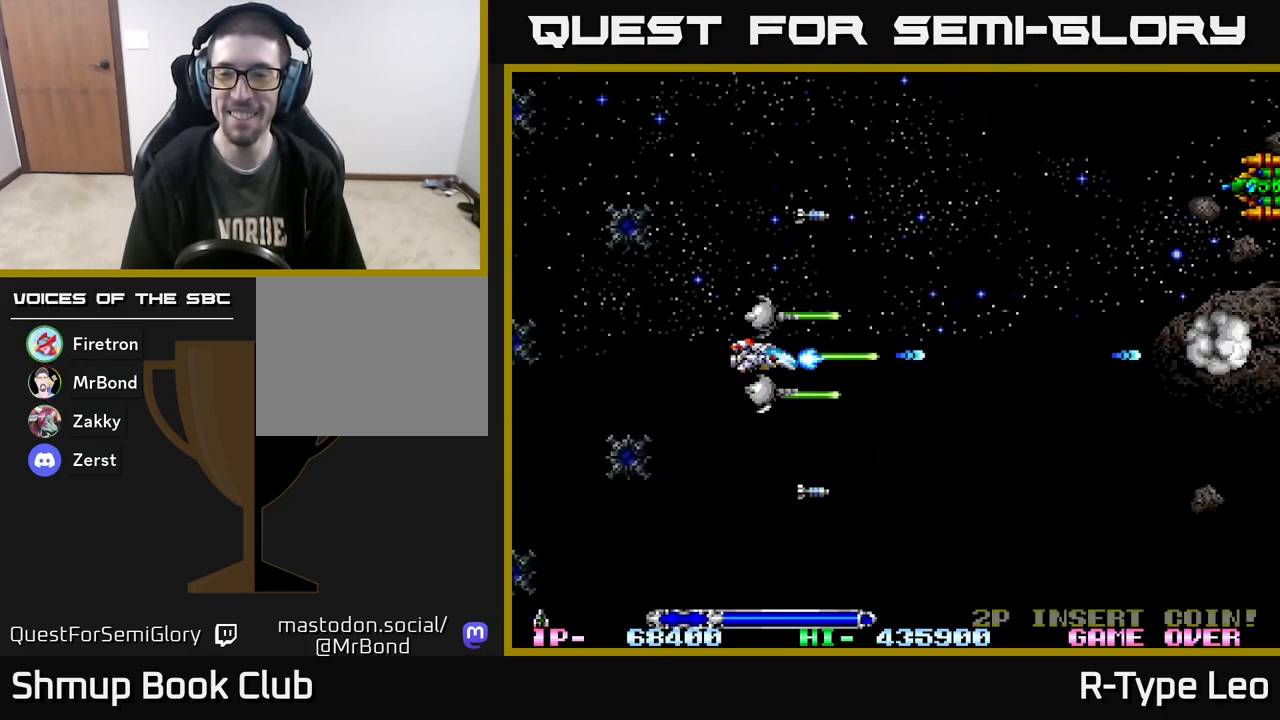
{"buttons": ["R2"], "events": [[200, "DPAD_UP", "down"], [483, "DPAD_UP", "up"]]}
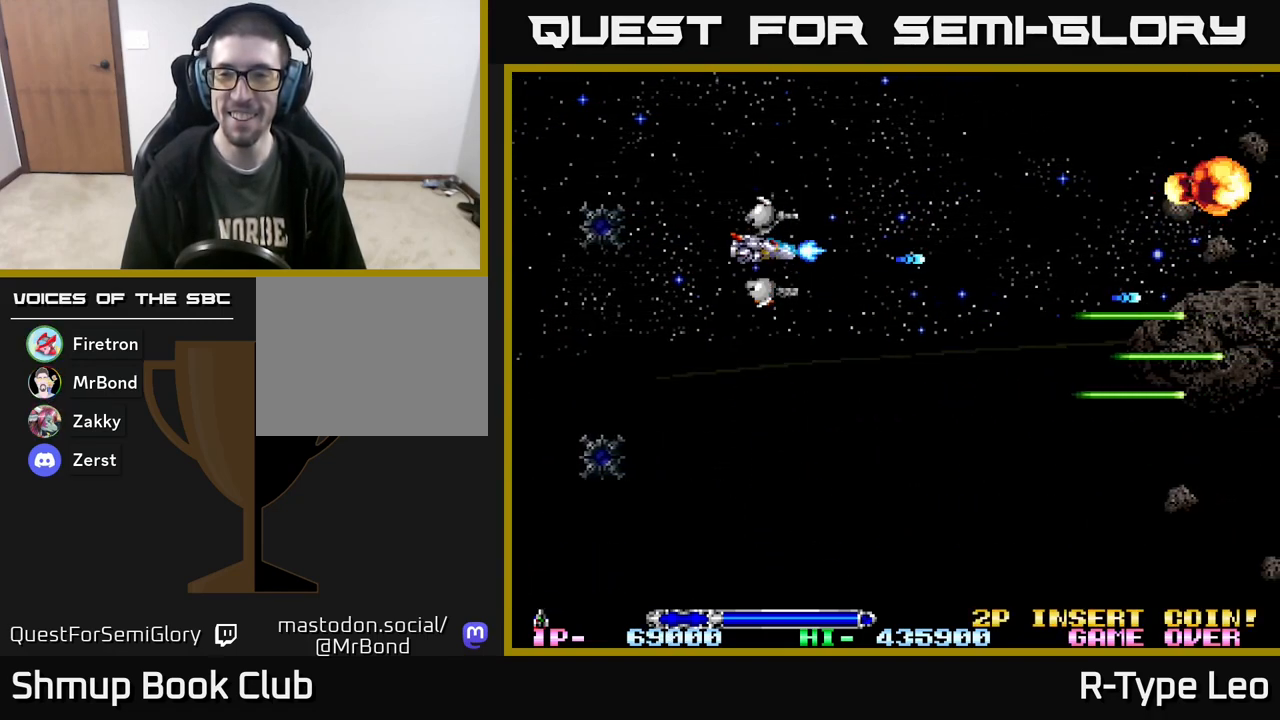
{"buttons": ["R2"], "events": [[67, "DPAD_DOWN", "down"], [383, "DPAD_DOWN", "up"]]}
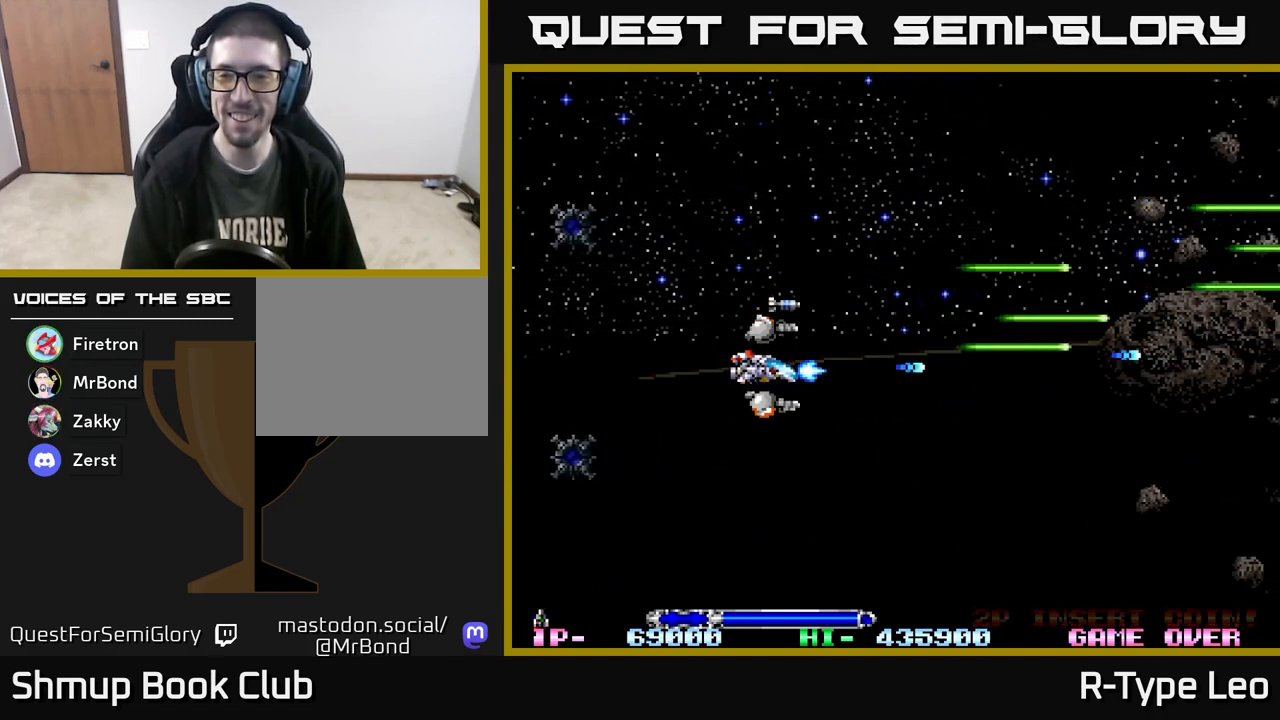
{"buttons": ["R2"], "events": []}
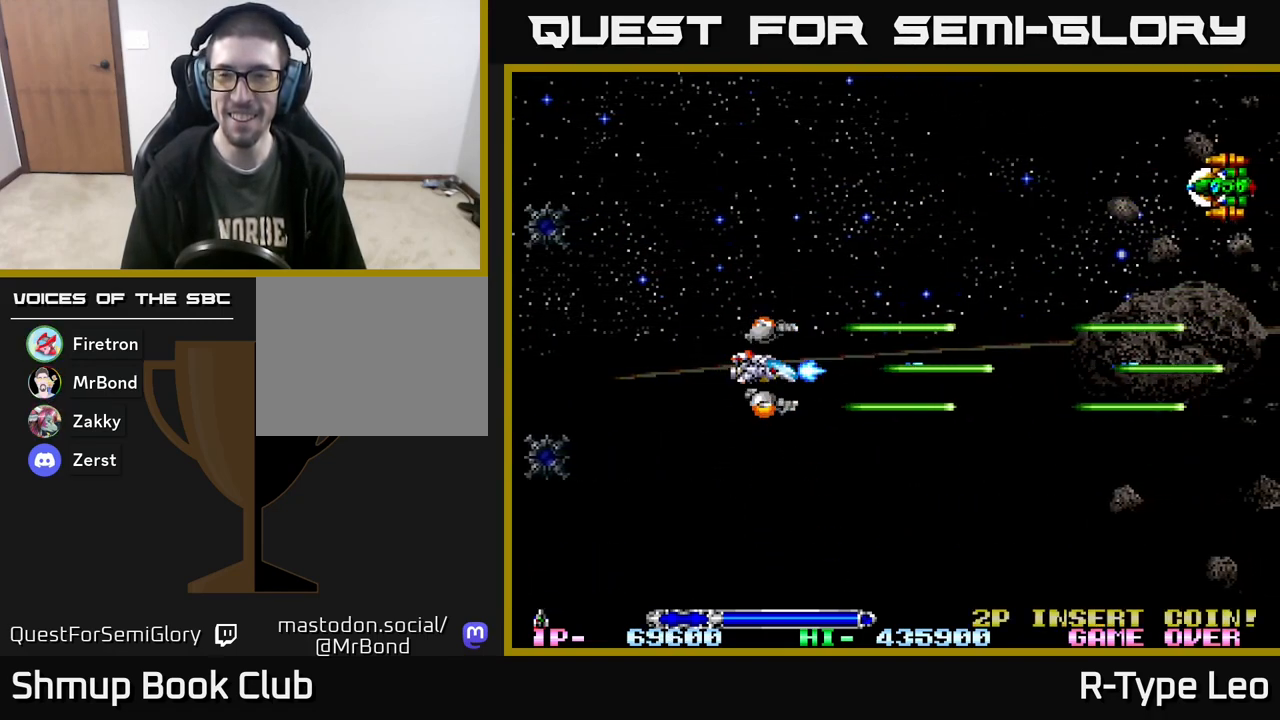
{"buttons": ["R2"], "events": []}
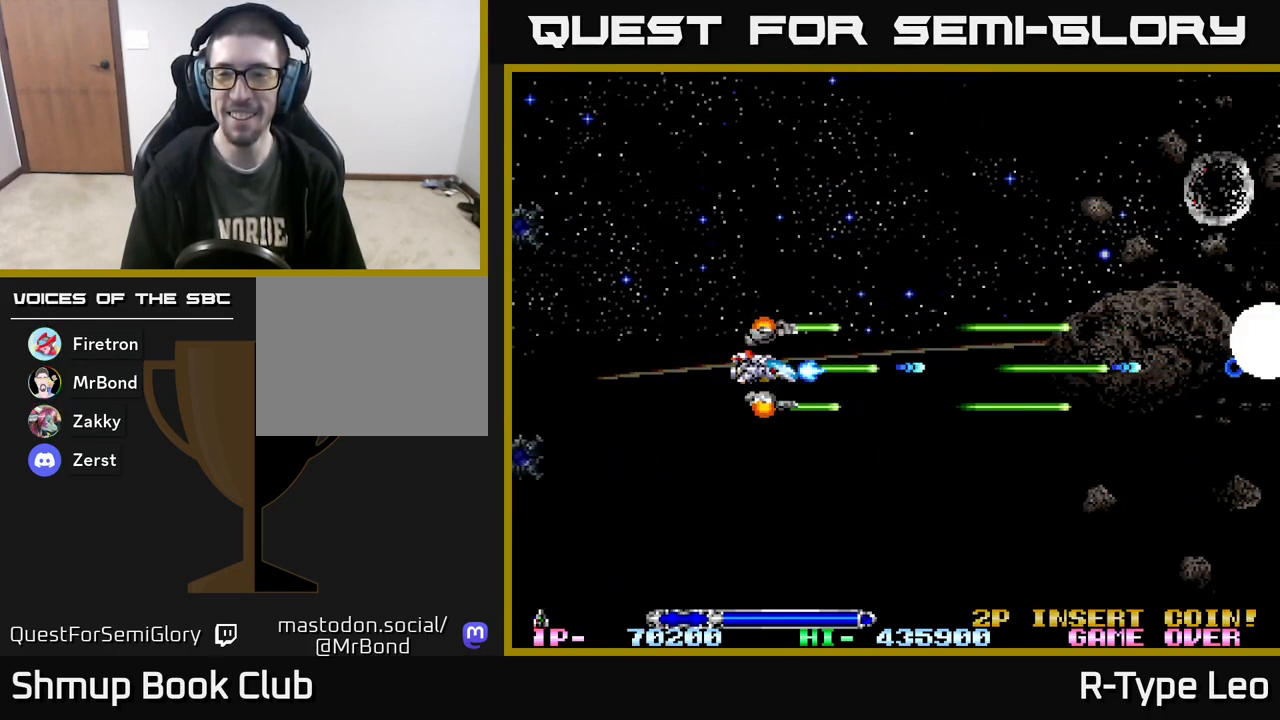
{"buttons": ["R2"], "events": []}
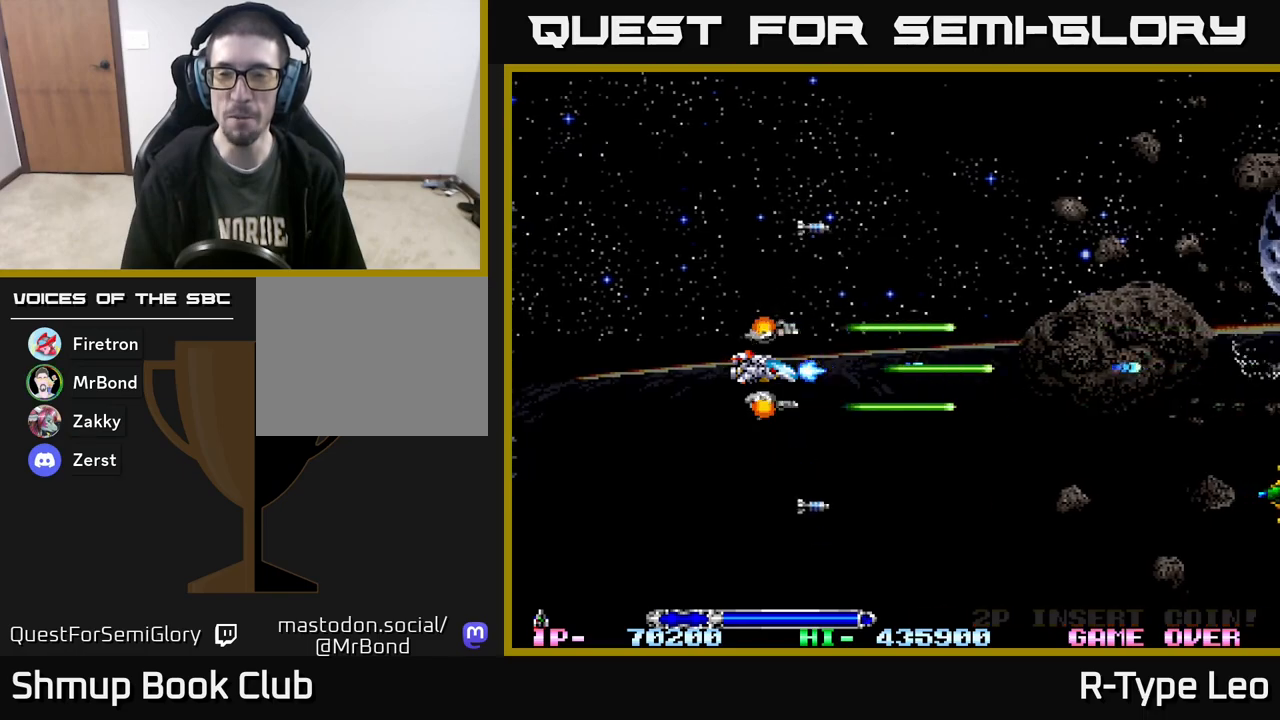
{"buttons": ["R2"], "events": []}
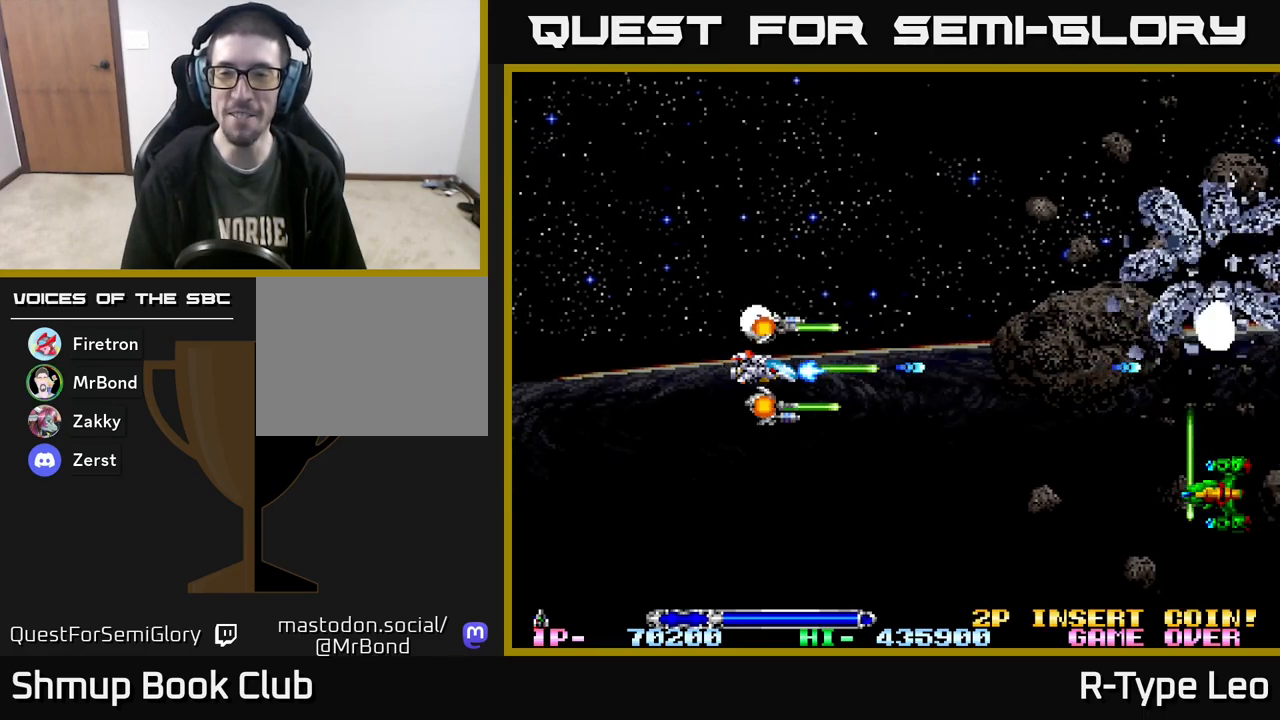
{"buttons": ["R2", "DPAD_UP"], "events": [[267, "R2", "up"], [400, "DPAD_UP", "down"], [450, "R2", "down"]]}
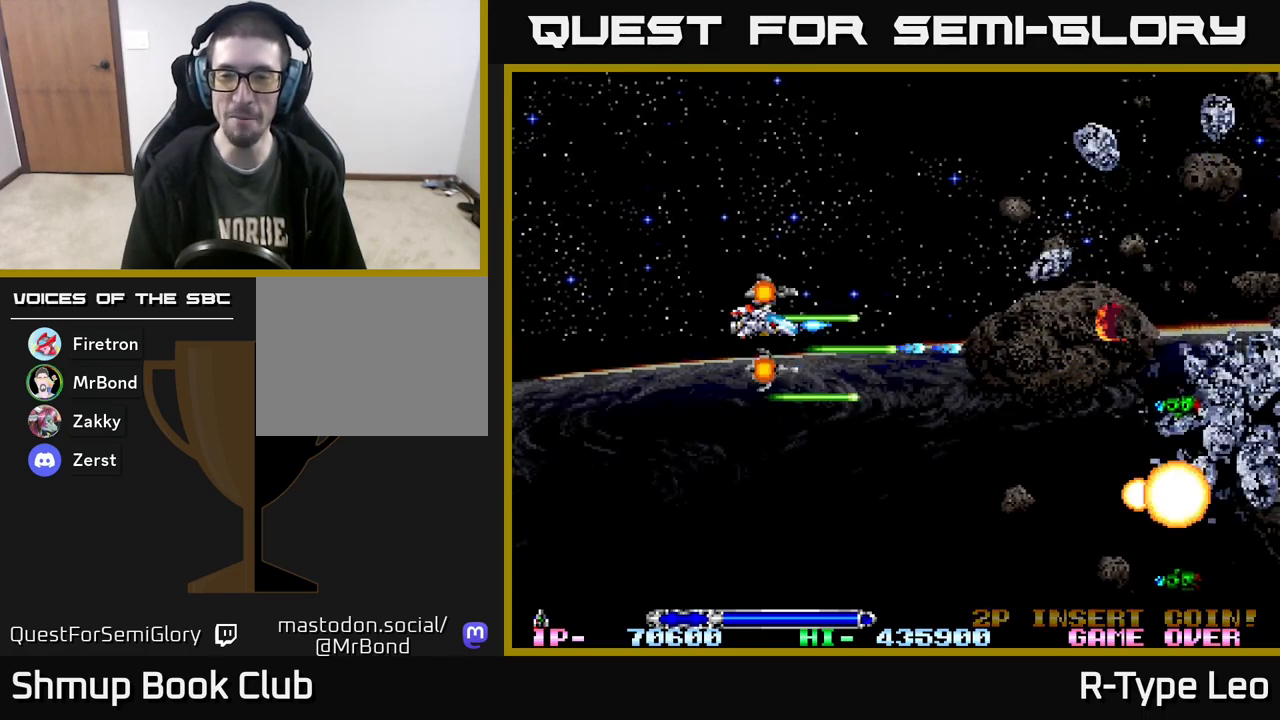
{"buttons": ["R2", "DPAD_DOWN"], "events": [[133, "DPAD_LEFT", "down"], [350, "DPAD_UP", "up"], [383, "DPAD_LEFT", "up"], [400, "DPAD_DOWN", "down"]]}
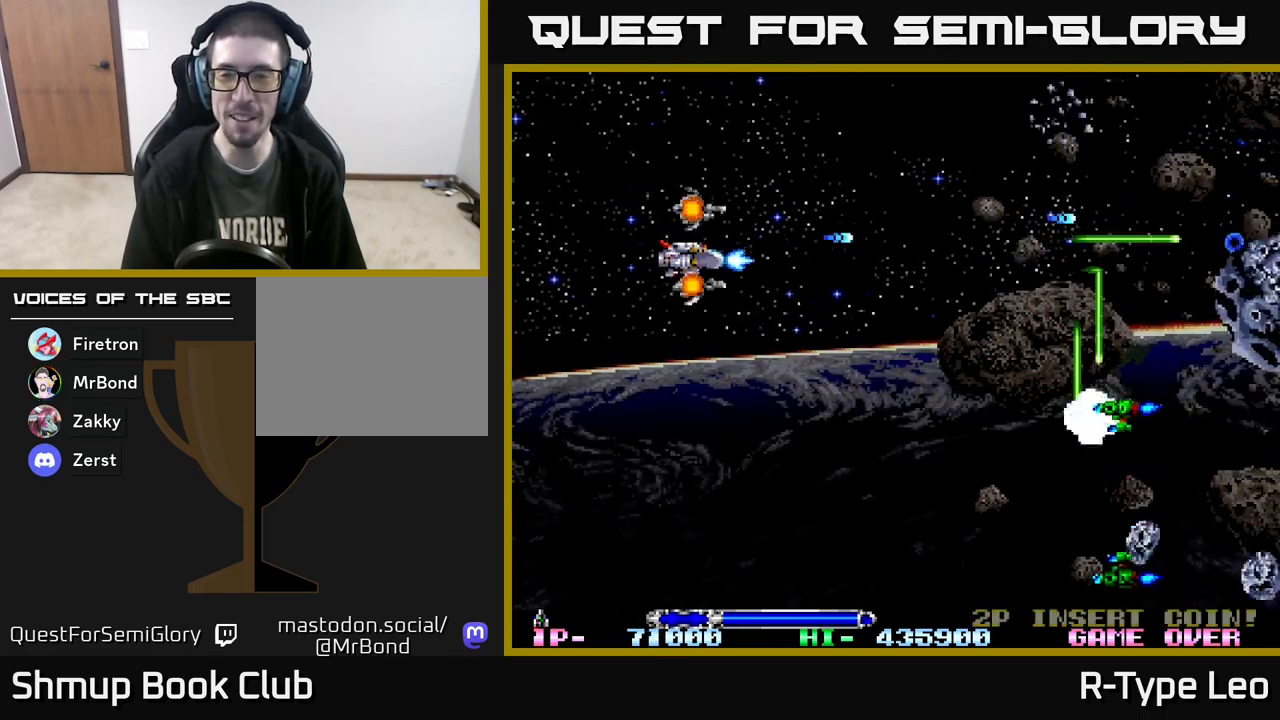
{"buttons": ["R2", "DPAD_UP", "DPAD_LEFT"], "events": [[400, "DPAD_DOWN", "up"], [450, "DPAD_LEFT", "down"], [450, "DPAD_UP", "down"]]}
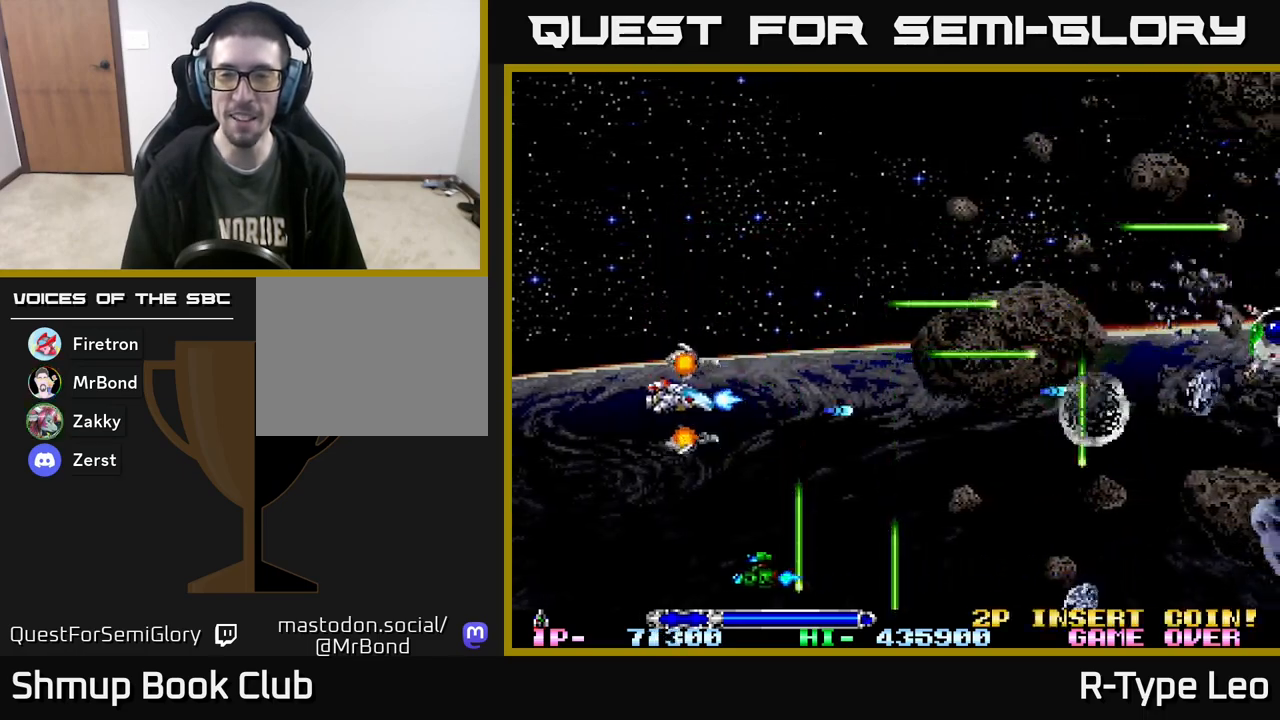
{"buttons": ["R2", "DPAD_DOWN"], "events": [[67, "R2", "up"], [83, "DPAD_UP", "up"], [167, "DPAD_LEFT", "up"], [183, "DPAD_DOWN", "down"], [250, "R2", "down"], [267, "DPAD_RIGHT", "down"], [317, "DPAD_DOWN", "up"], [433, "DPAD_DOWN", "down"], [450, "DPAD_RIGHT", "up"]]}
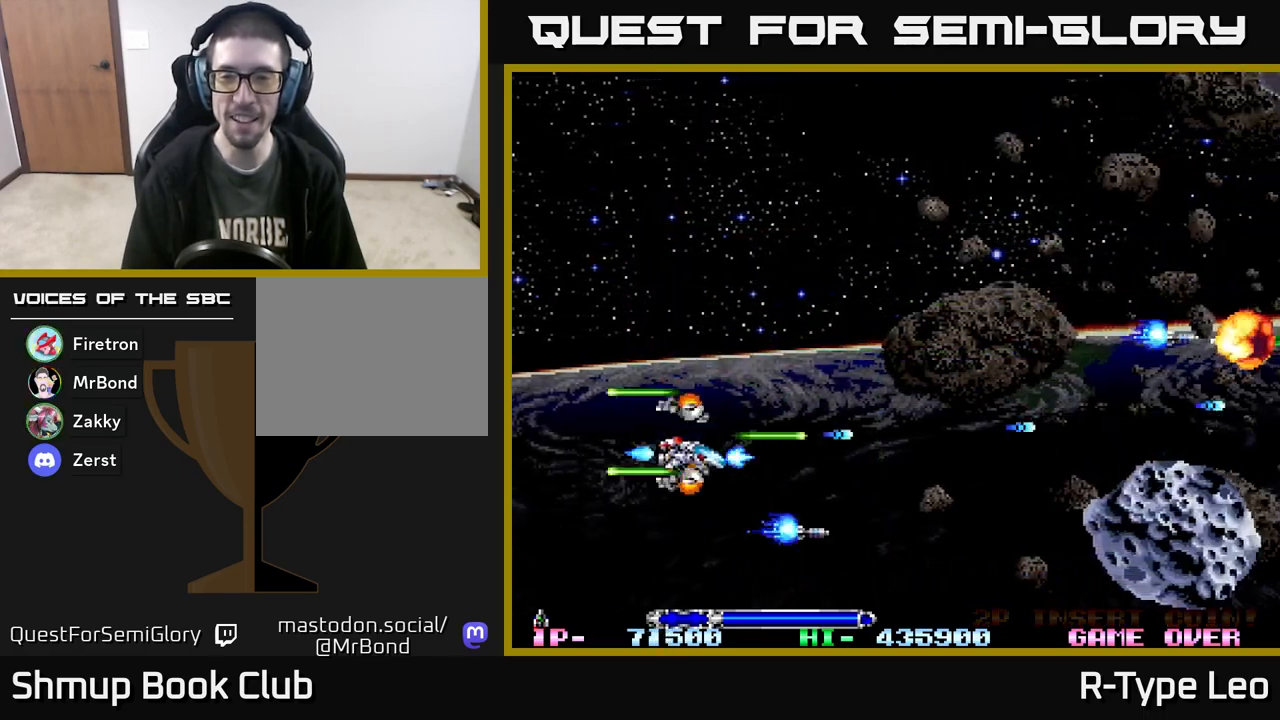
{"buttons": ["R2", "DPAD_UP"], "events": [[83, "DPAD_RIGHT", "down"], [133, "X", "down"], [150, "DPAD_DOWN", "up"], [233, "DPAD_RIGHT", "up"], [233, "X", "up"], [250, "DPAD_UP", "down"]]}
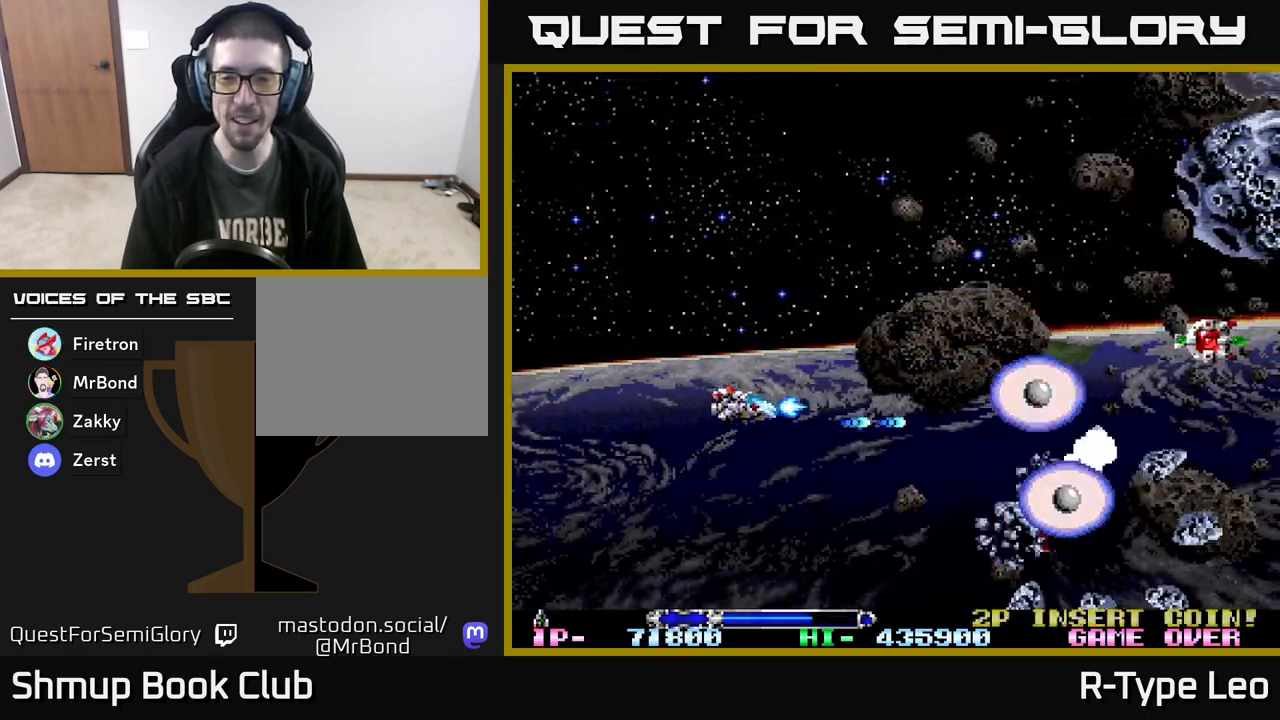
{"buttons": ["R2"], "events": [[483, "DPAD_UP", "up"]]}
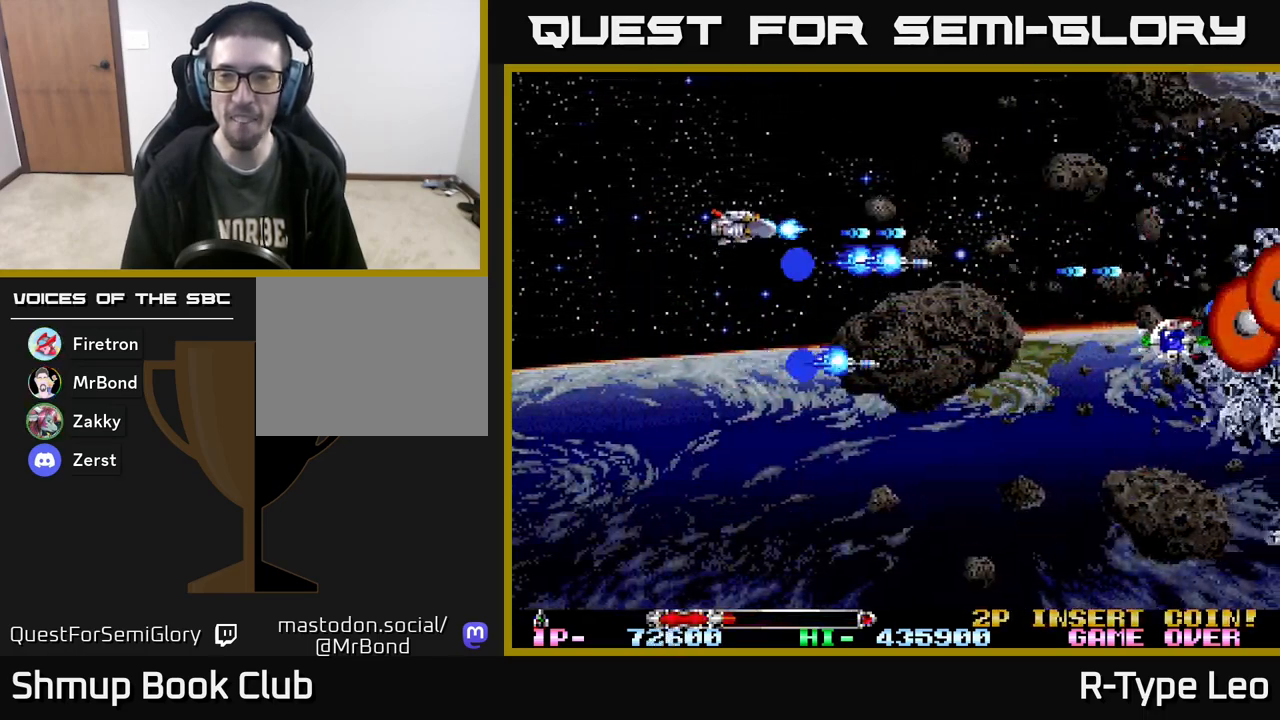
{"buttons": ["X", "R2", "DPAD_RIGHT"], "events": [[17, "DPAD_DOWN", "down"], [333, "DPAD_DOWN", "up"], [367, "DPAD_UP", "down"], [467, "DPAD_RIGHT", "down"], [467, "X", "down"], [500, "DPAD_UP", "up"]]}
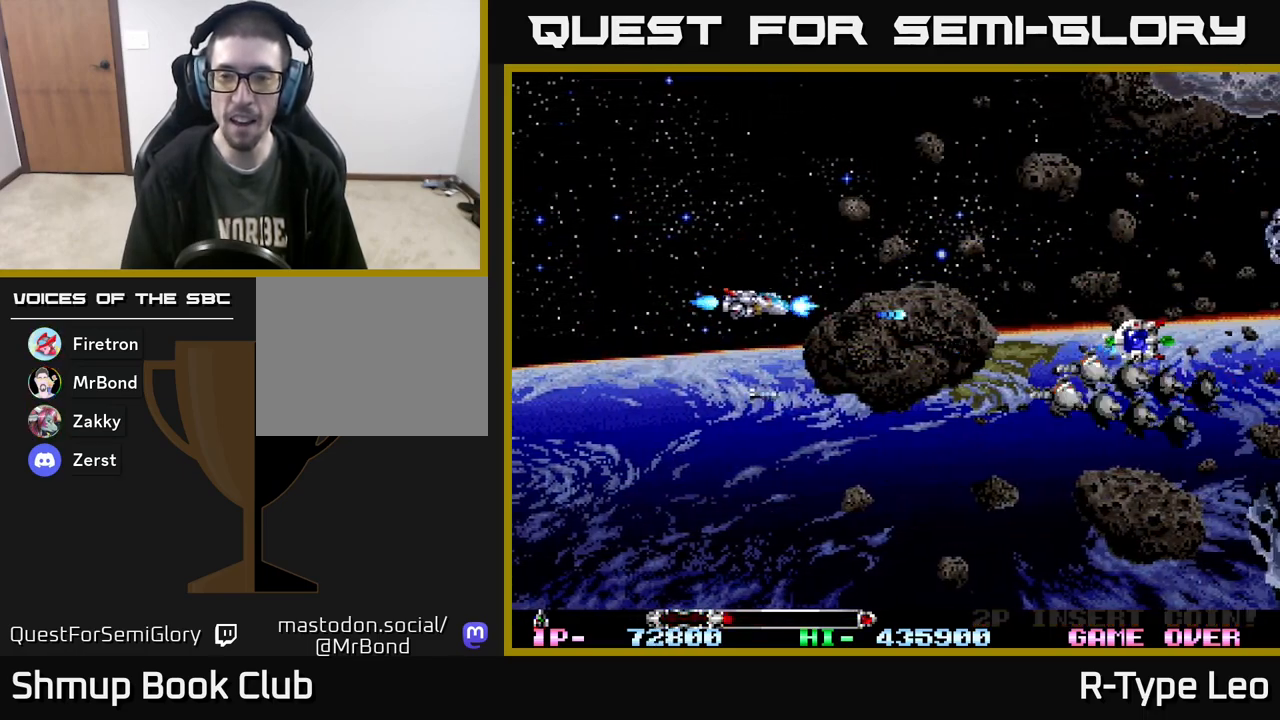
{"buttons": ["R2", "DPAD_LEFT"], "events": [[100, "X", "up"], [400, "DPAD_RIGHT", "up"], [433, "DPAD_LEFT", "down"], [433, "DPAD_UP", "down"], [467, "DPAD_UP", "up"]]}
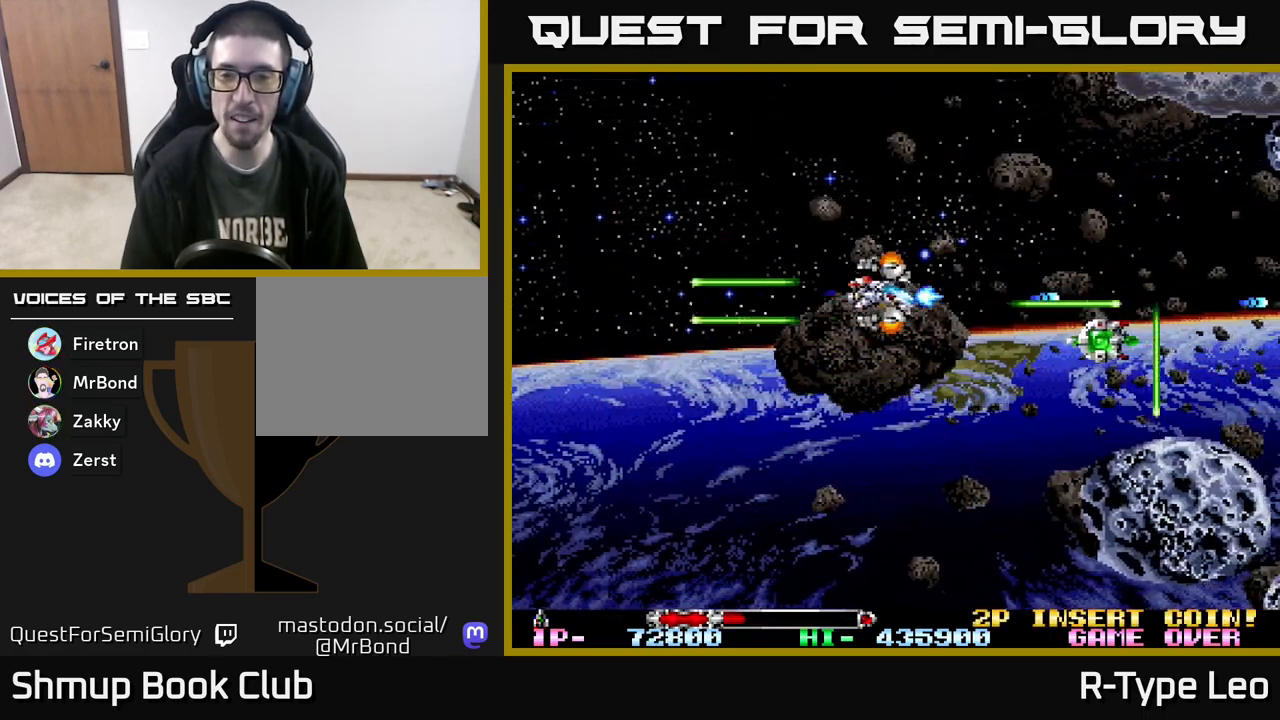
{"buttons": ["X", "R2", "DPAD_DOWN"], "events": [[17, "DPAD_DOWN", "down"], [83, "DPAD_LEFT", "up"], [183, "DPAD_LEFT", "down"], [367, "DPAD_LEFT", "up"], [467, "X", "down"]]}
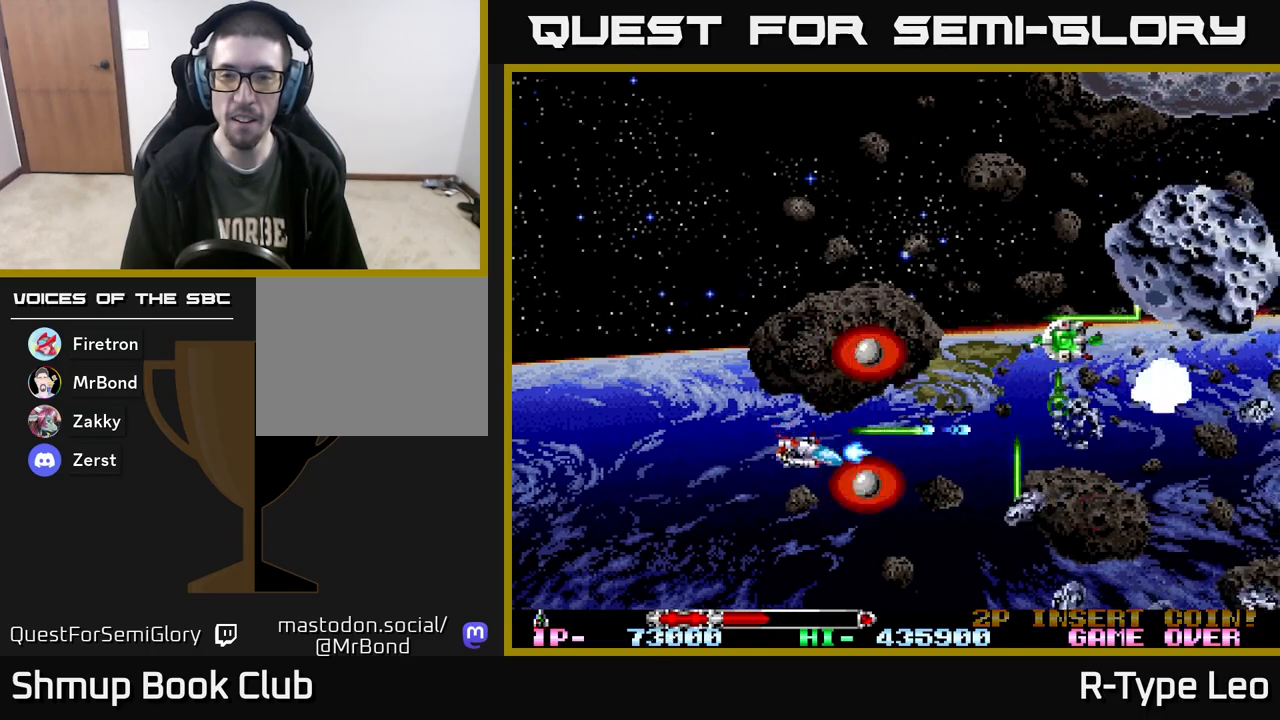
{"buttons": ["R2", "DPAD_UP", "DPAD_RIGHT"], "events": [[17, "DPAD_DOWN", "up"], [33, "DPAD_LEFT", "down"], [100, "DPAD_UP", "down"], [100, "X", "up"], [183, "DPAD_LEFT", "up"], [450, "DPAD_RIGHT", "down"]]}
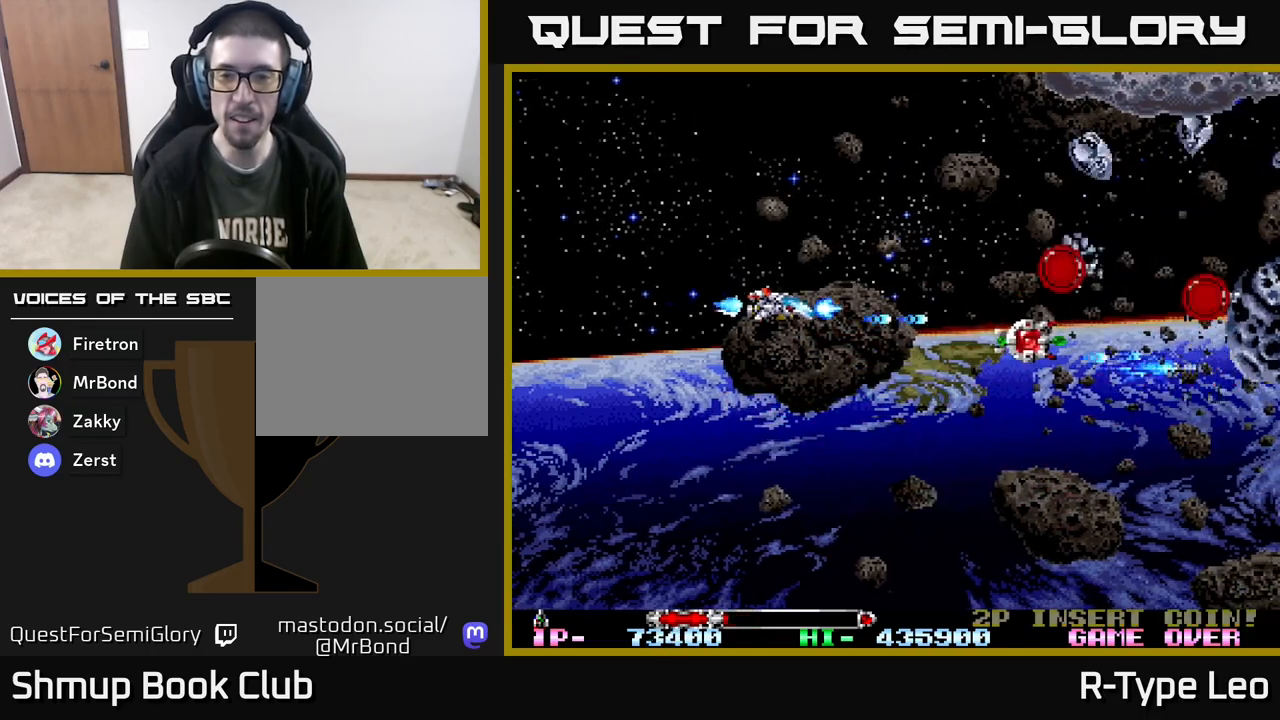
{"buttons": ["X", "R2", "DPAD_DOWN"], "events": [[167, "DPAD_UP", "up"], [250, "DPAD_RIGHT", "up"], [267, "DPAD_UP", "down"], [317, "DPAD_LEFT", "down"], [400, "X", "down"], [417, "DPAD_UP", "up"], [433, "DPAD_LEFT", "up"], [467, "DPAD_DOWN", "down"]]}